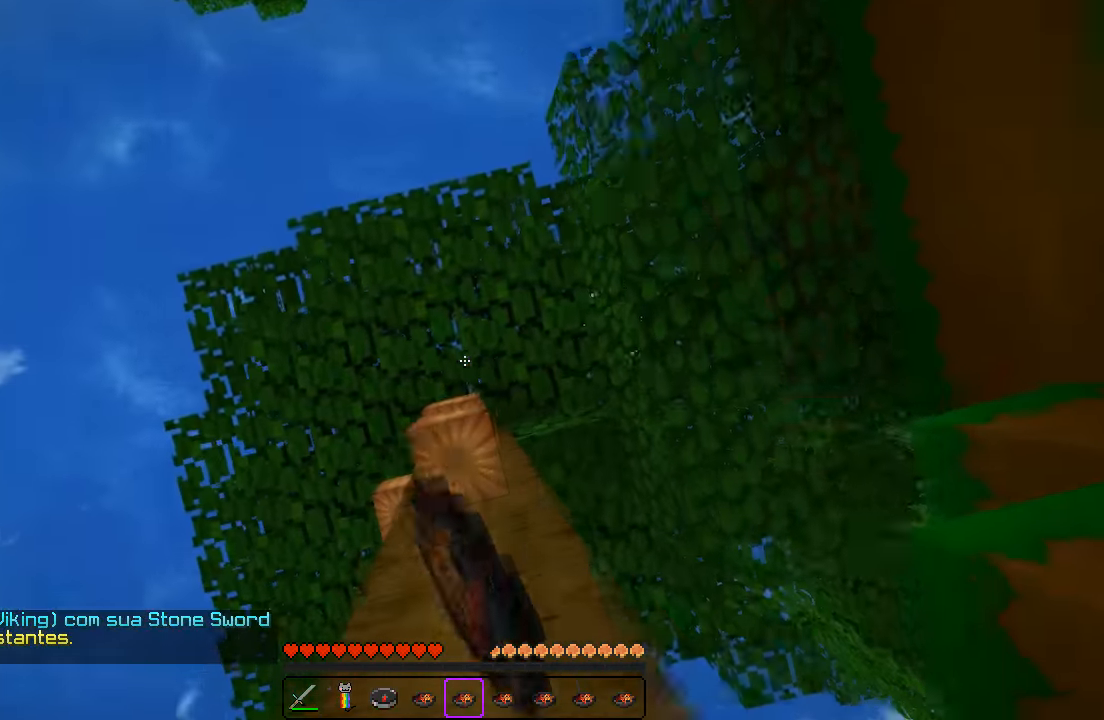
Gameplay with keyboard; each line is a JSON object with the keys held at the frame after it. "events" lists presses ("down") and releases ("up") of "a", "d", "s" and "w" between this image and that frame as [ms after this image, input, new state], when the widget could be followed in between. No other keys are recorded. Mouse input is not recorded.
{"keys": ["a", "w"], "events": [[217, "w", "down"], [250, "a", "down"]]}
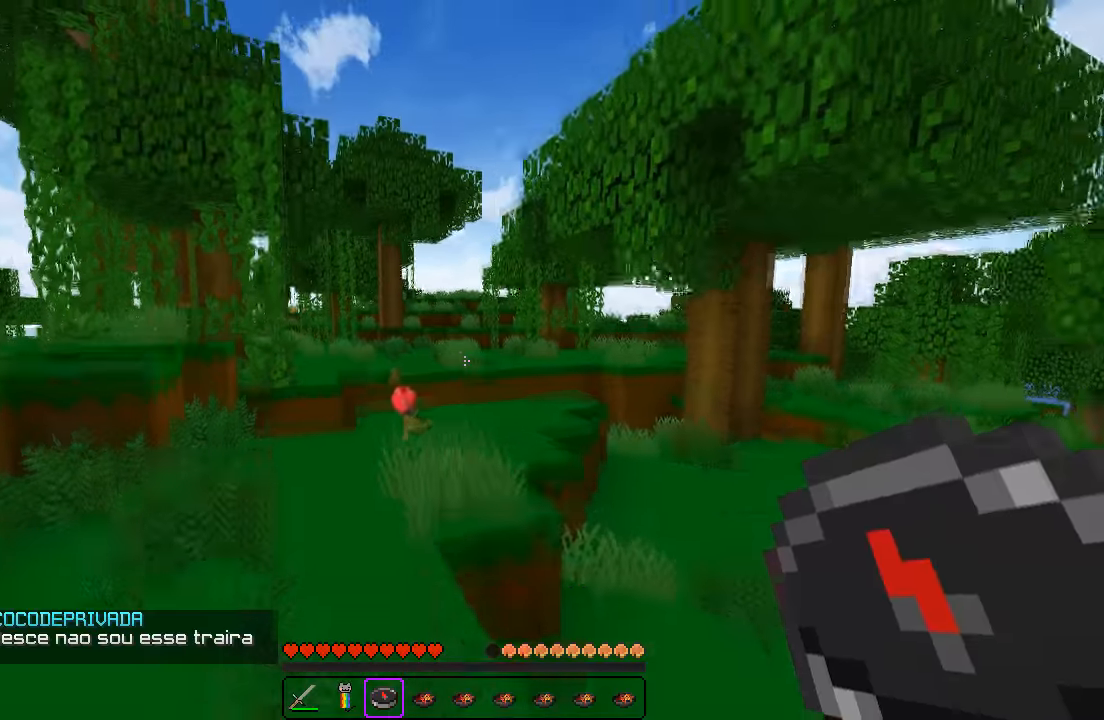
{"keys": ["w"], "events": [[100, "a", "up"]]}
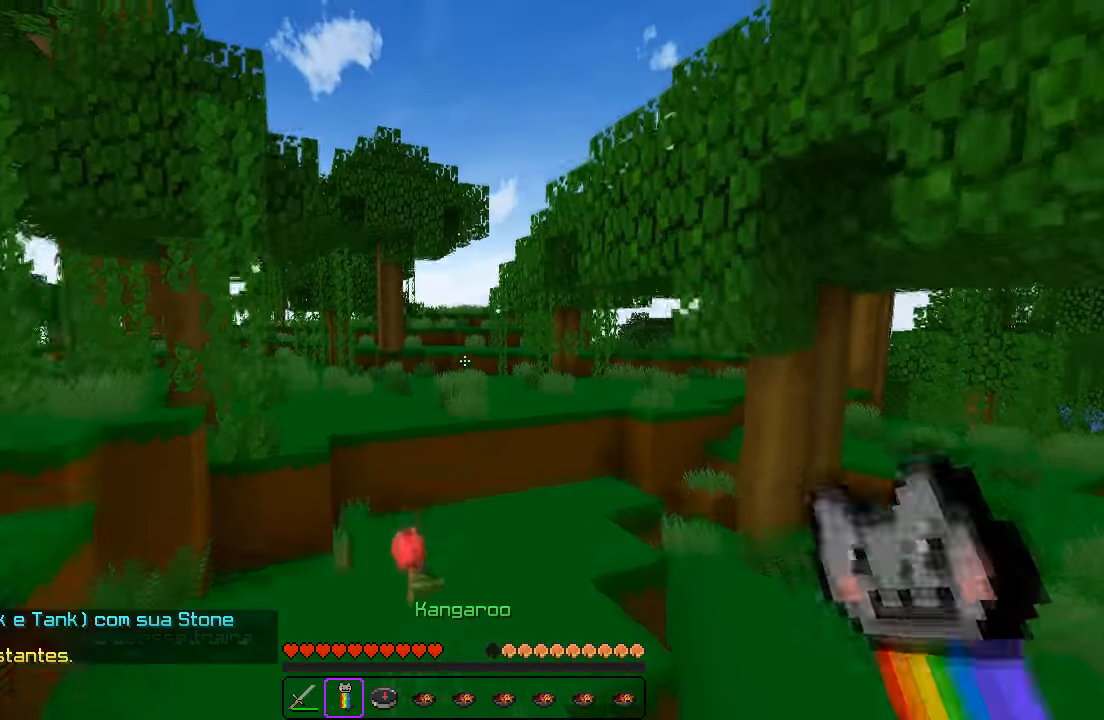
{"keys": ["w"], "events": []}
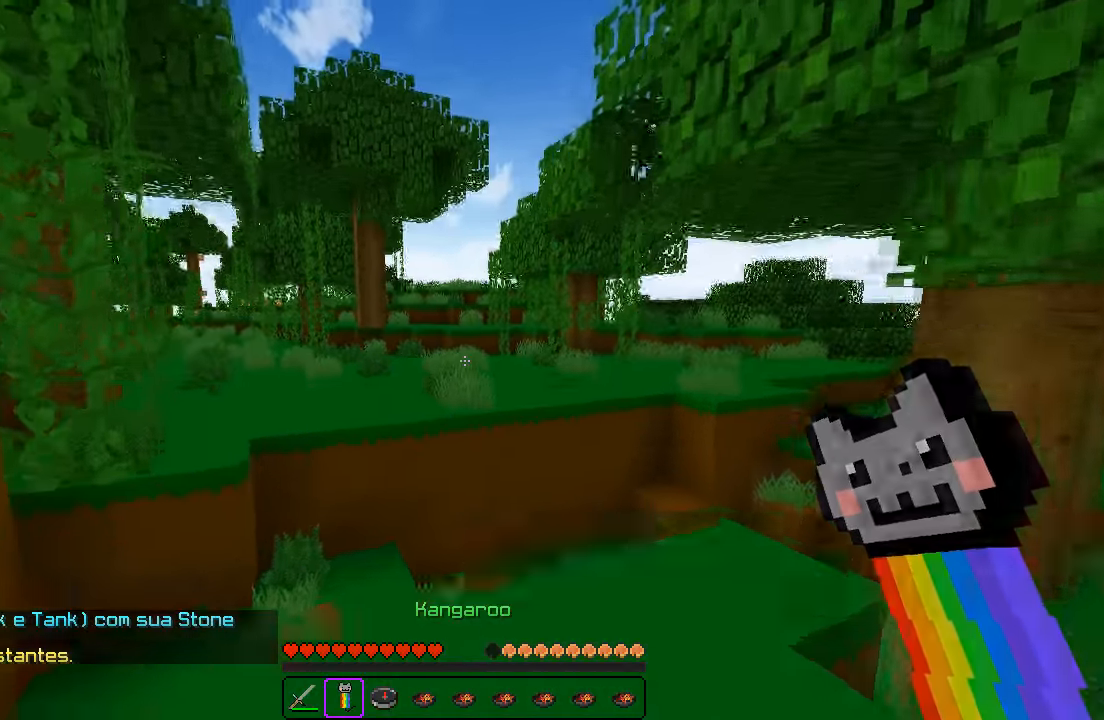
{"keys": ["w"], "events": []}
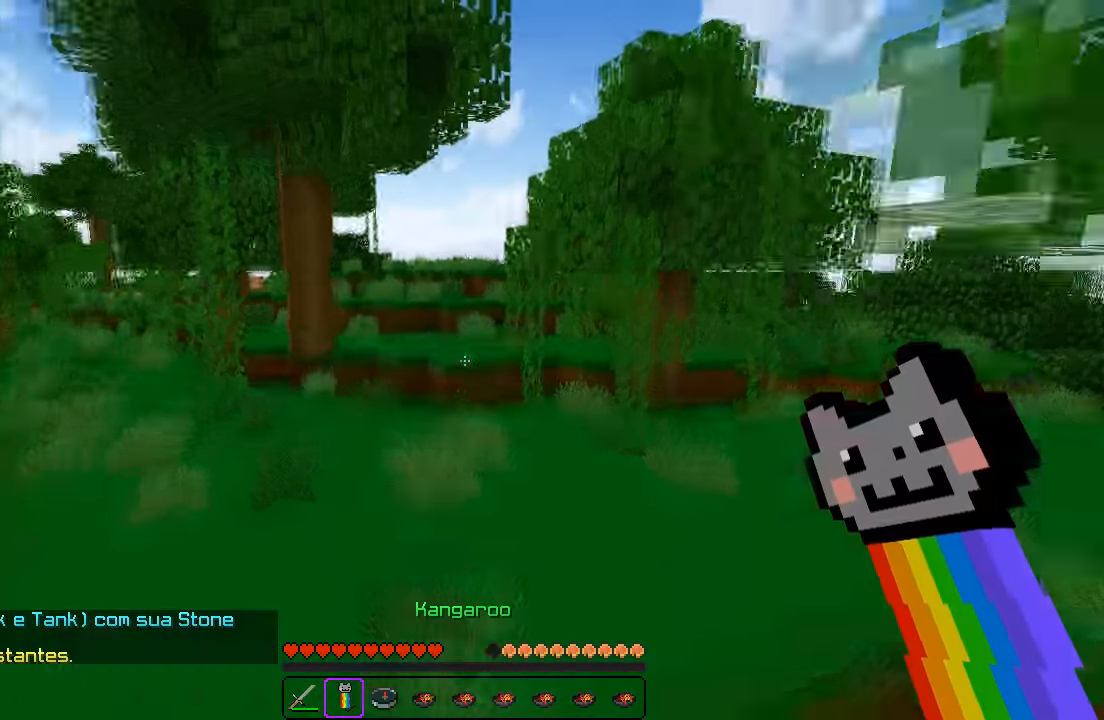
{"keys": ["a", "w"], "events": [[433, "a", "down"]]}
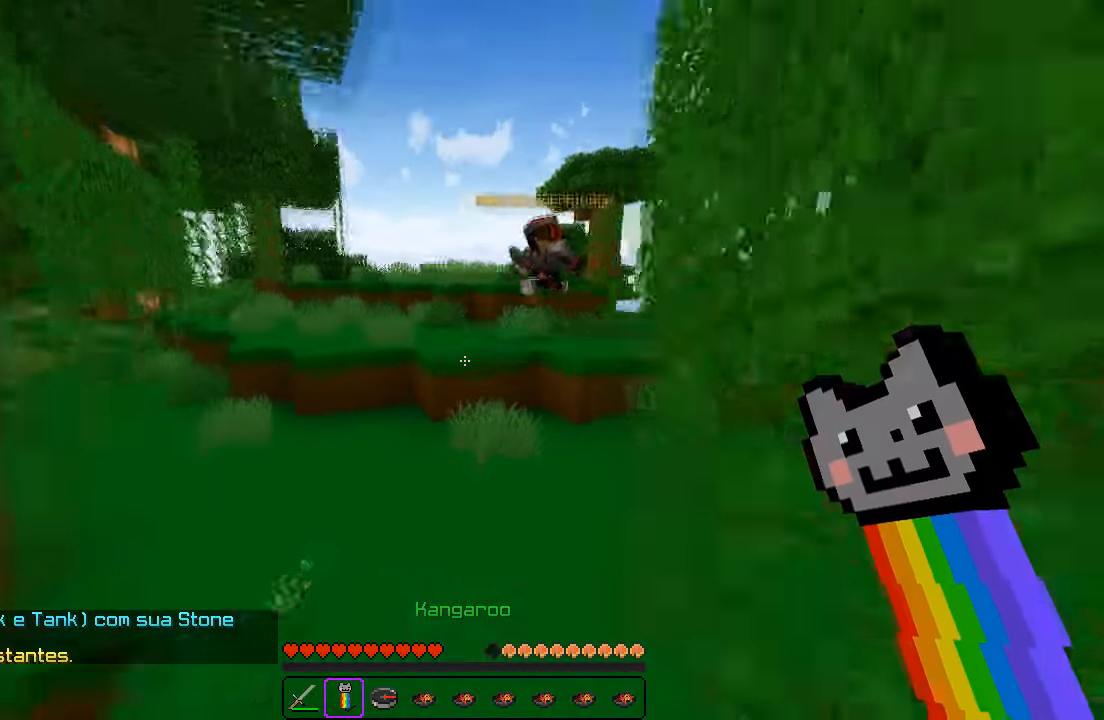
{"keys": [], "events": [[83, "a", "up"], [400, "w", "up"]]}
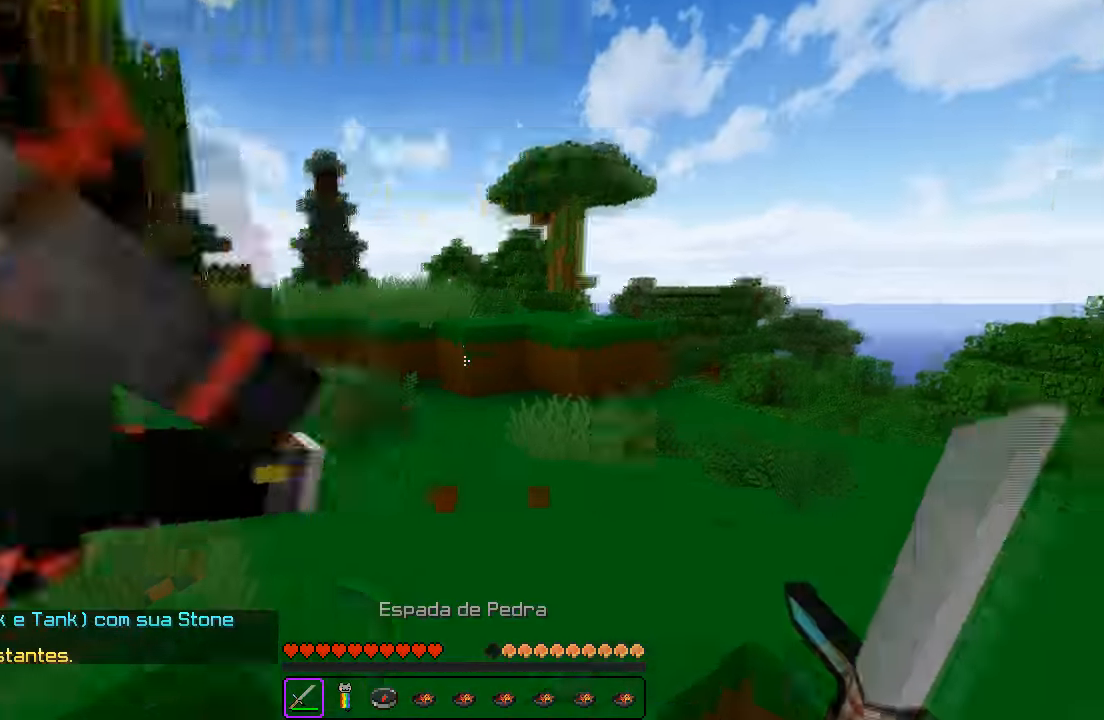
{"keys": ["w"], "events": [[17, "a", "down"], [300, "w", "down"], [467, "a", "up"]]}
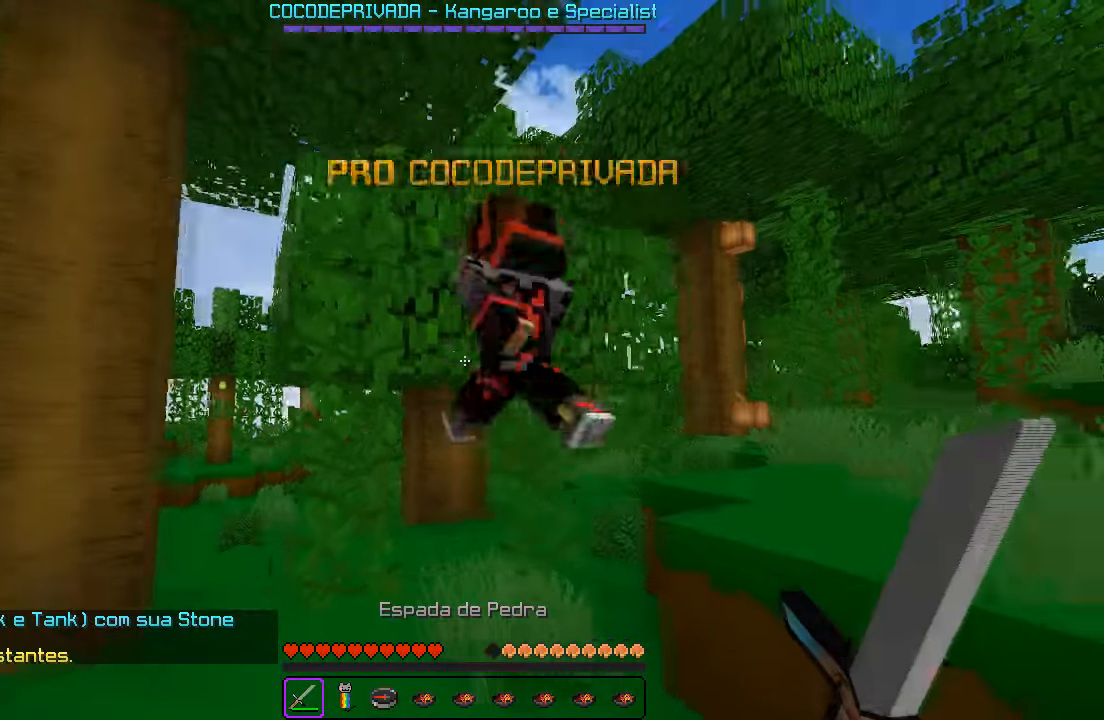
{"keys": ["a", "w"], "events": [[167, "a", "down"], [317, "a", "up"], [400, "a", "down"]]}
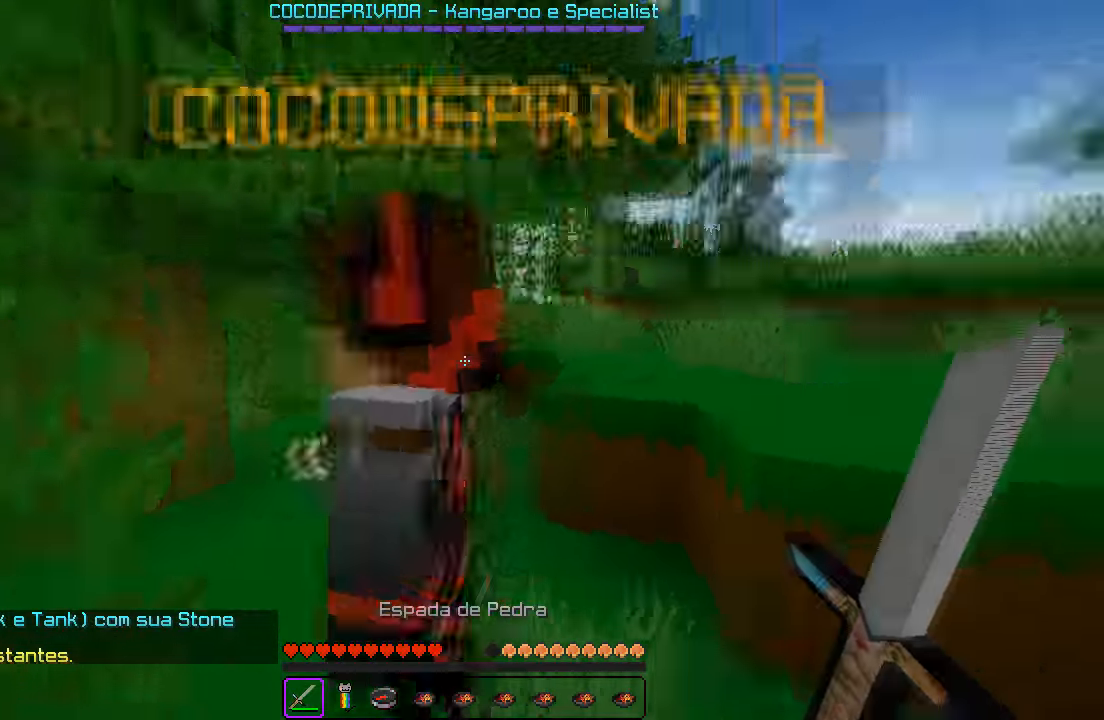
{"keys": ["s"], "events": [[50, "w", "up"], [183, "s", "down"], [267, "a", "up"]]}
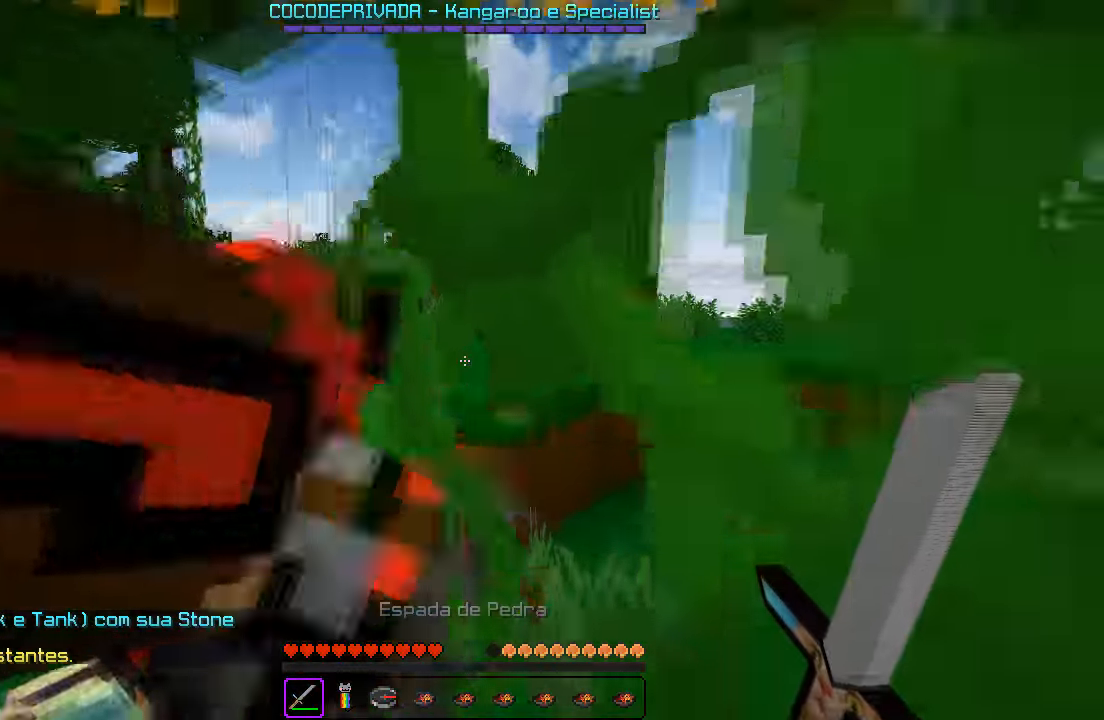
{"keys": [], "events": [[17, "s", "up"], [50, "d", "down"], [433, "d", "up"]]}
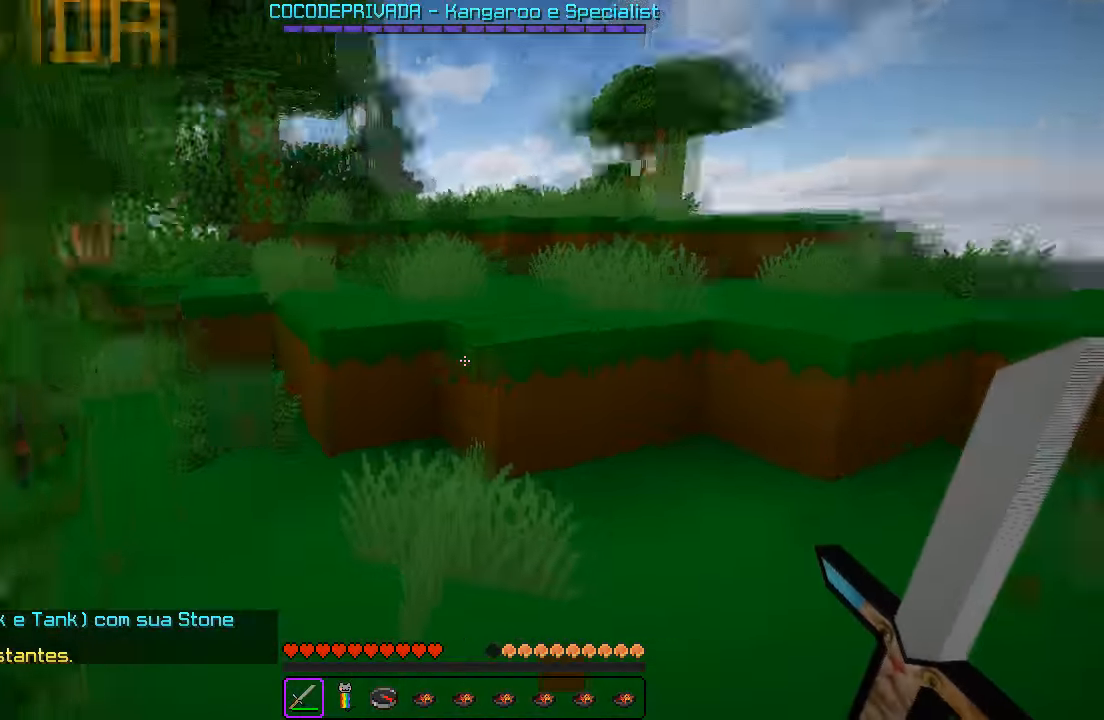
{"keys": [], "events": [[167, "a", "down"], [484, "a", "up"]]}
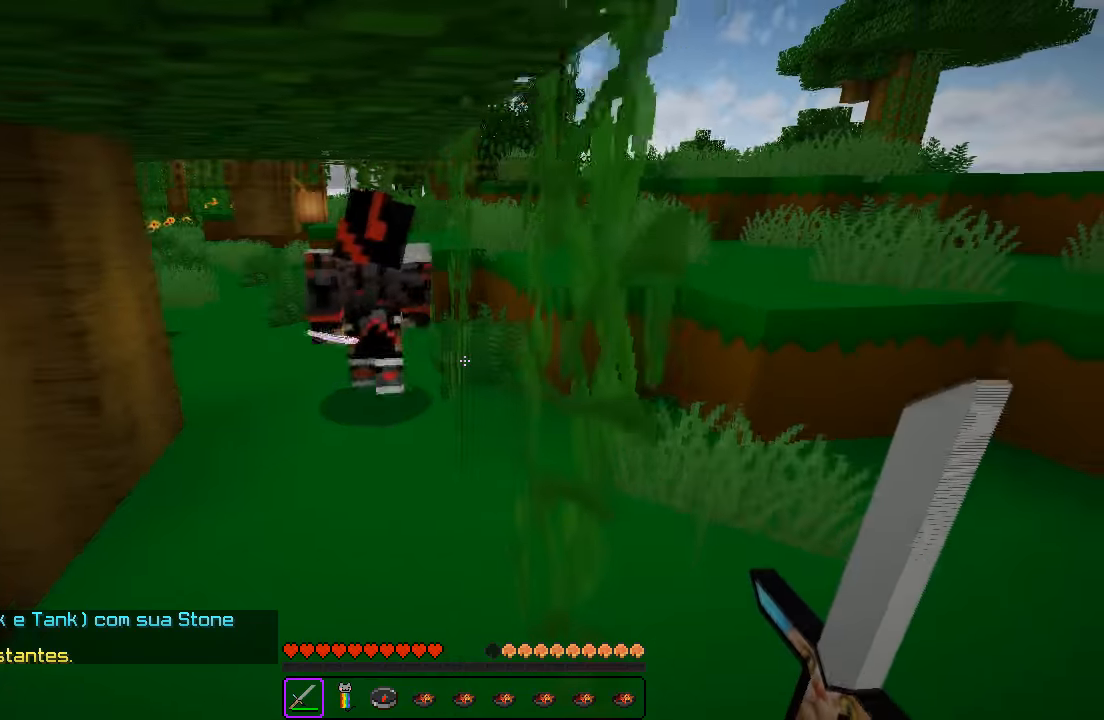
{"keys": ["a", "w"], "events": [[50, "d", "down"], [216, "d", "up"], [216, "w", "down"], [283, "a", "down"]]}
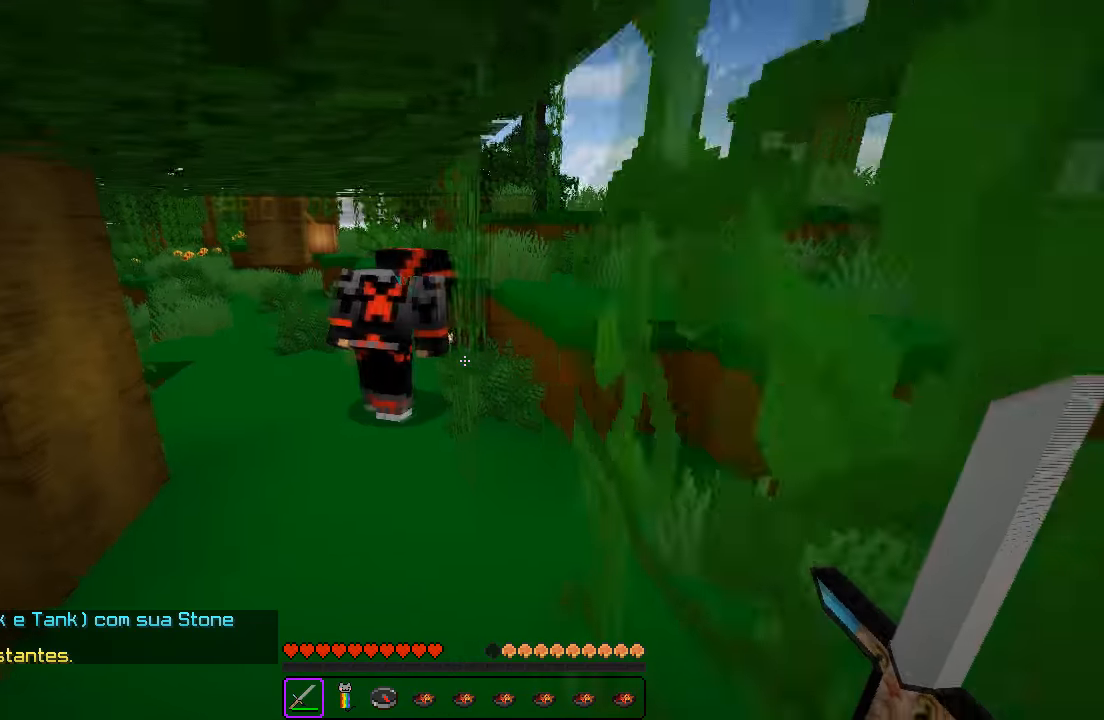
{"keys": ["w"], "events": [[83, "a", "up"]]}
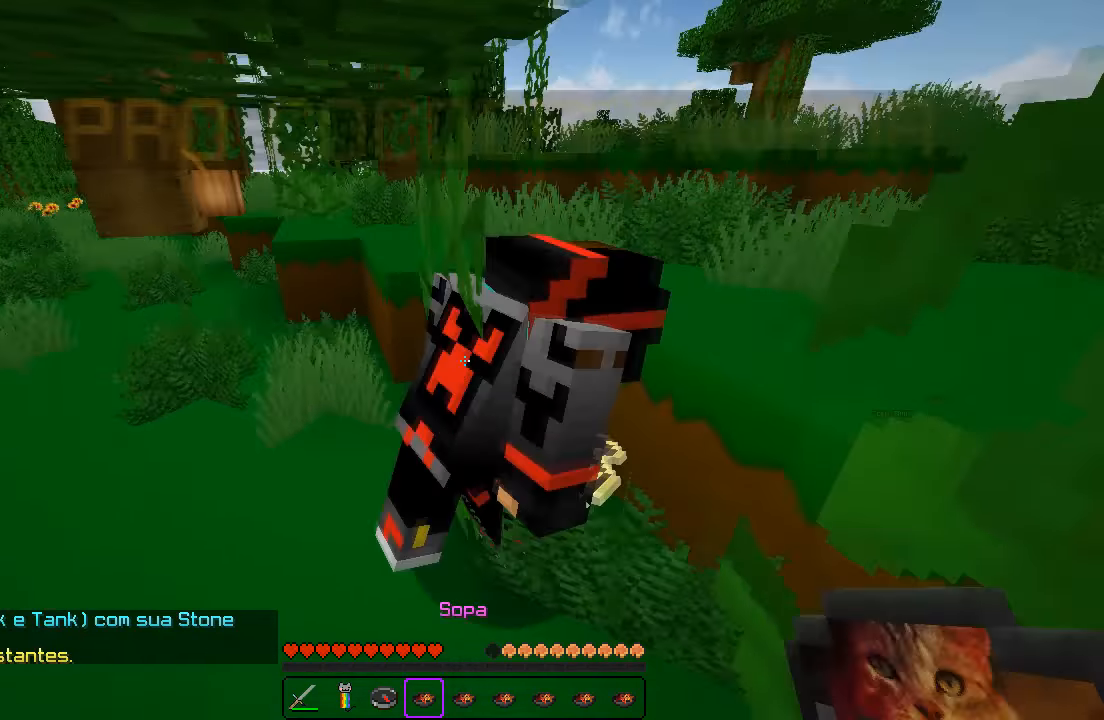
{"keys": [], "events": [[66, "d", "down"], [66, "w", "up"], [333, "d", "up"]]}
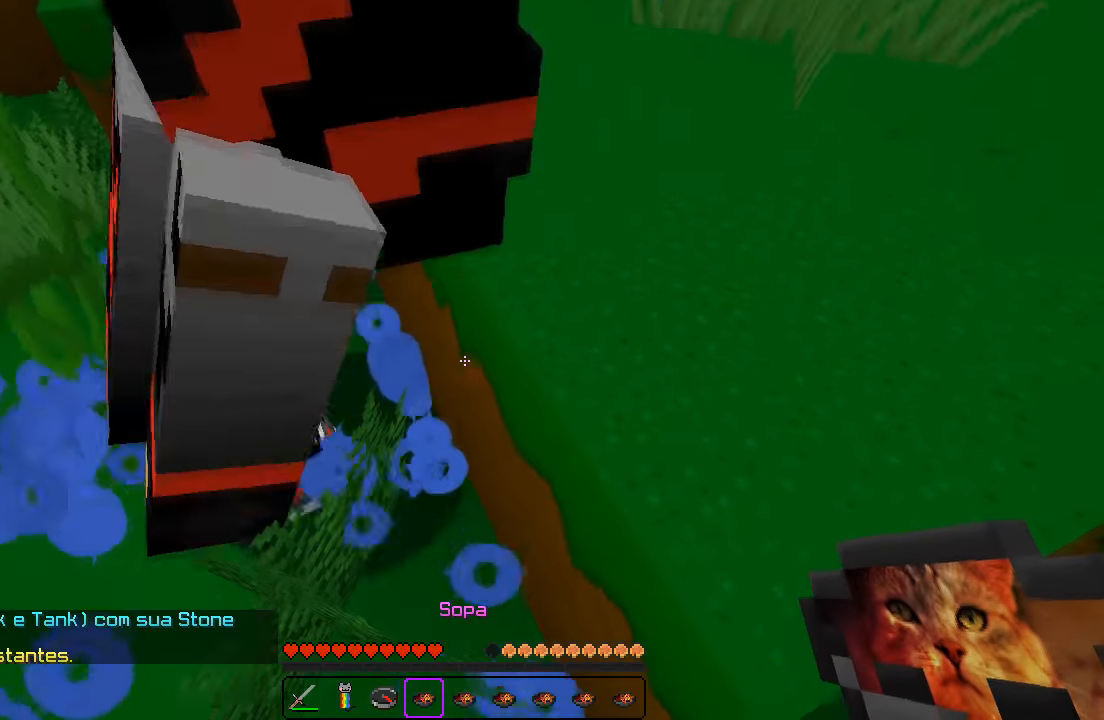
{"keys": [], "events": []}
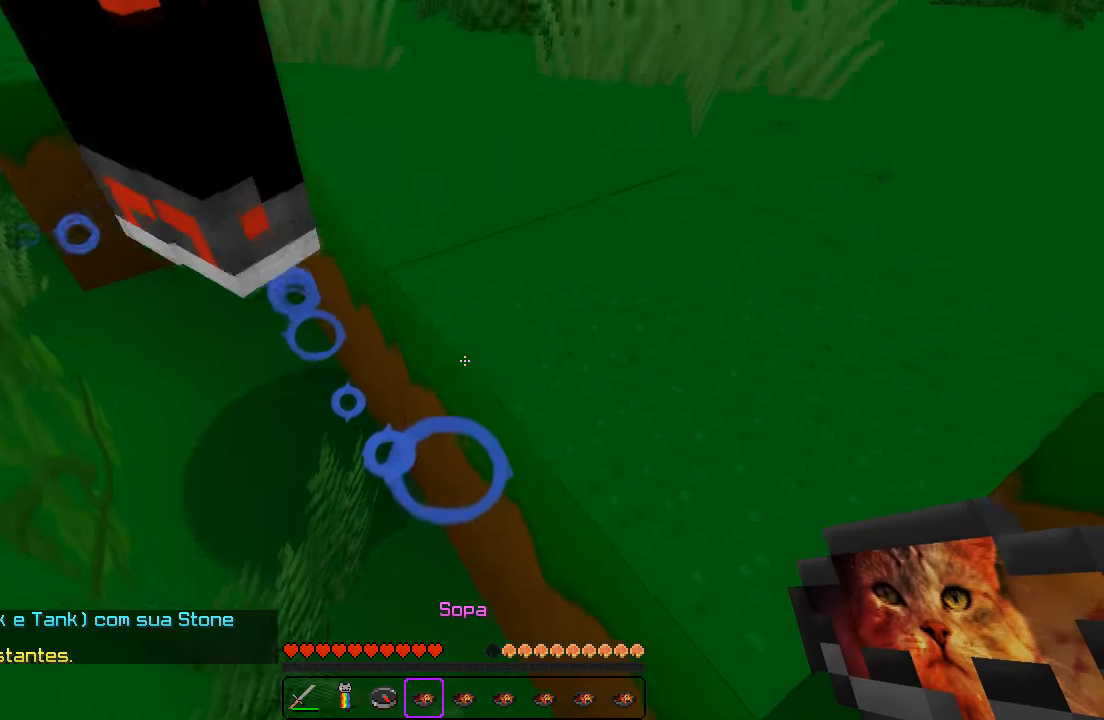
{"keys": ["d", "w"], "events": [[83, "d", "down"], [100, "s", "down"], [166, "s", "up"], [383, "w", "down"]]}
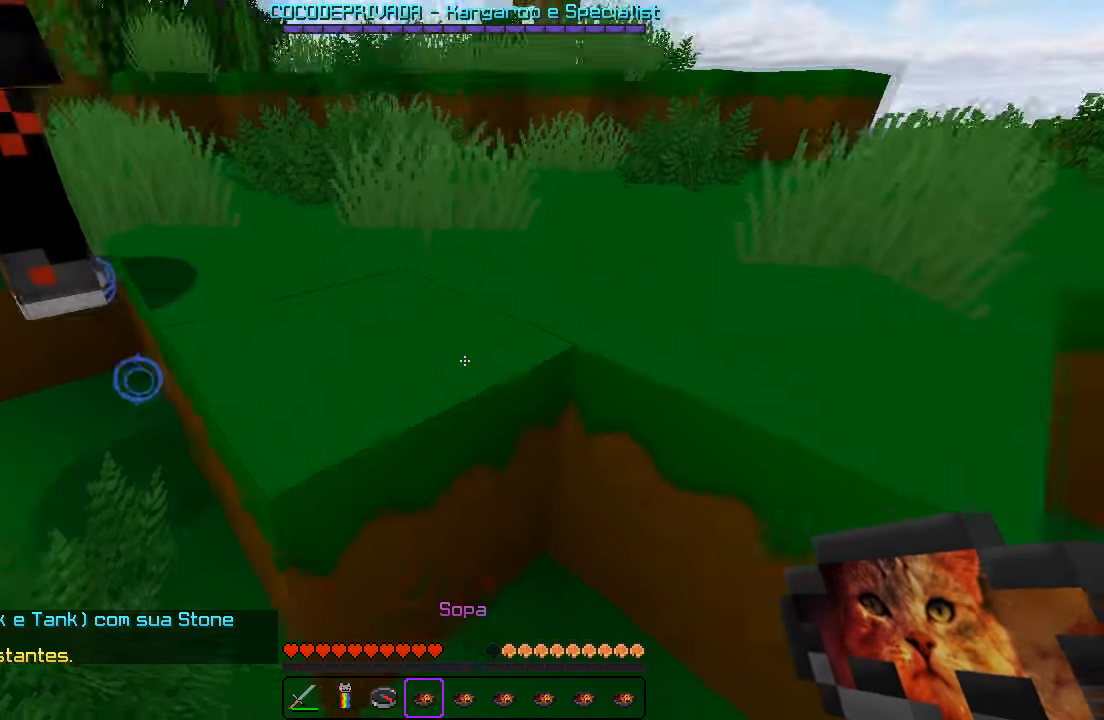
{"keys": [], "events": [[100, "w", "up"], [483, "d", "up"]]}
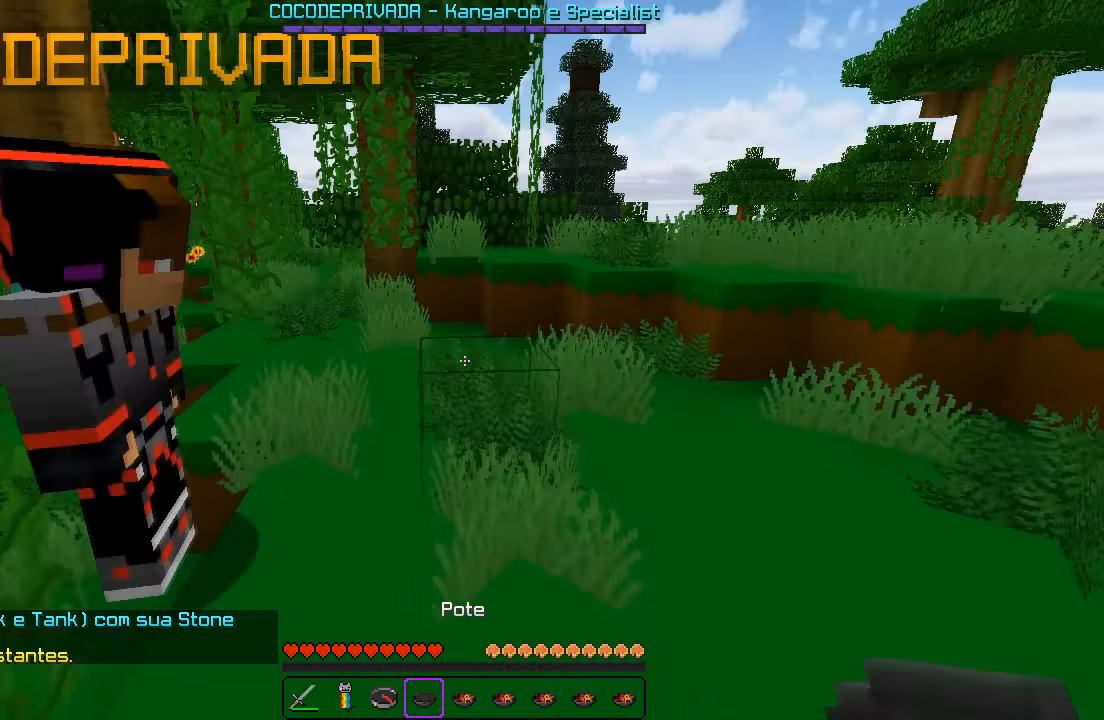
{"keys": [], "events": []}
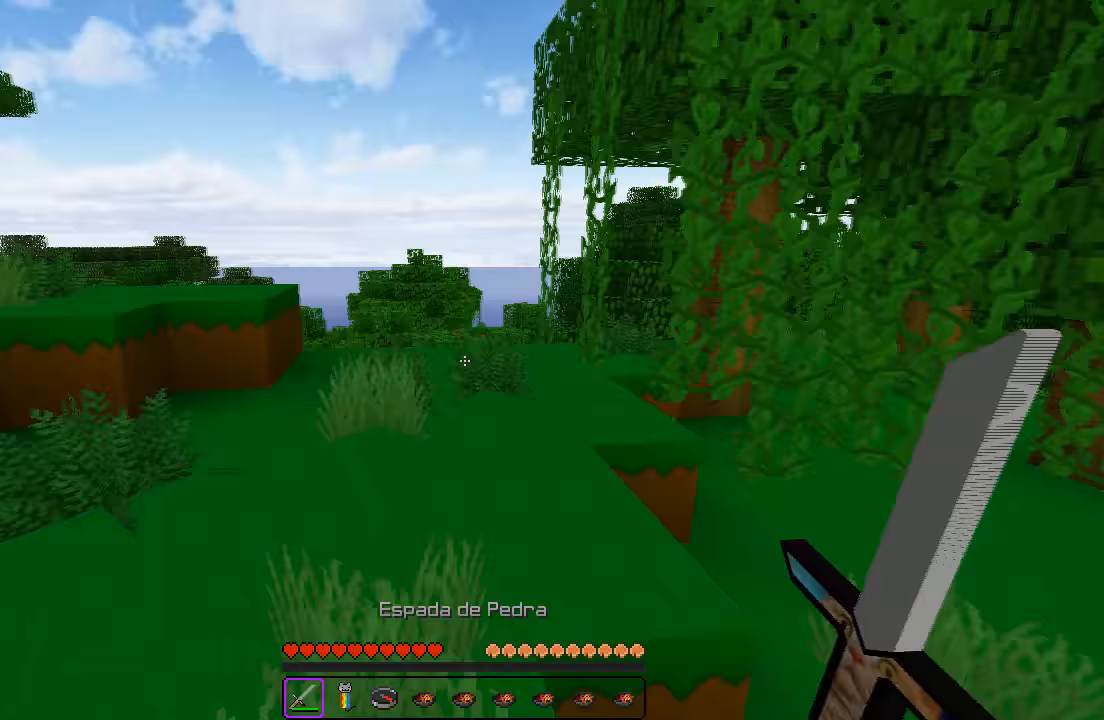
{"keys": ["d", "w"], "events": [[300, "d", "down"], [383, "w", "down"]]}
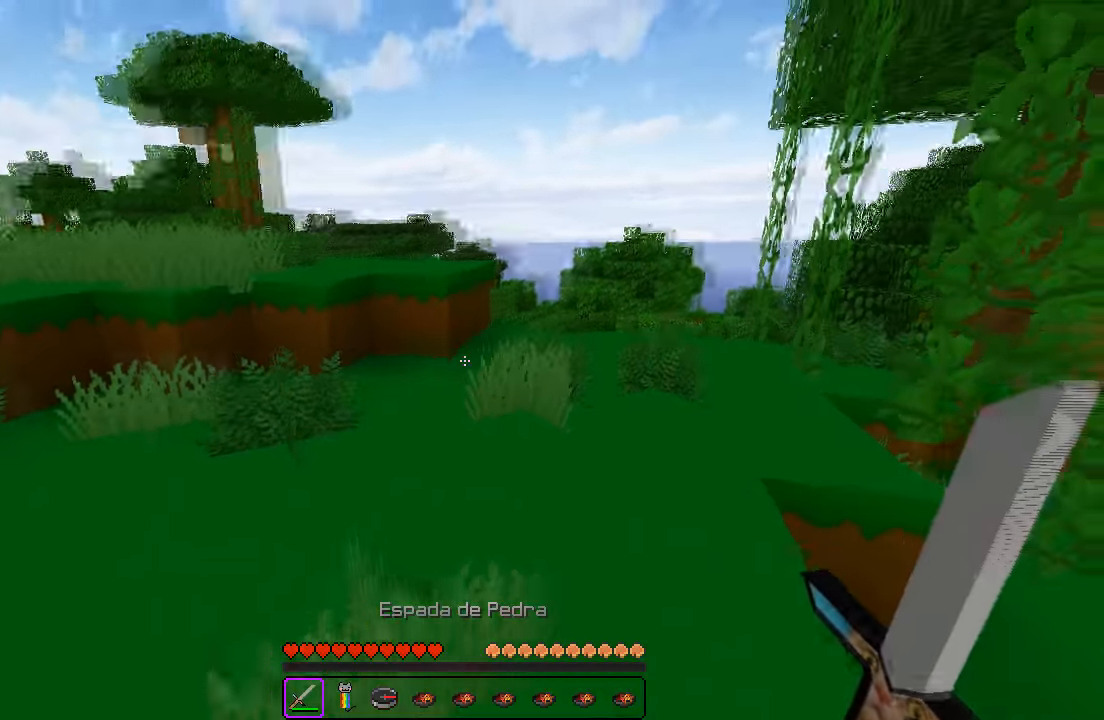
{"keys": ["a"], "events": [[66, "d", "up"], [383, "a", "down"], [400, "w", "up"]]}
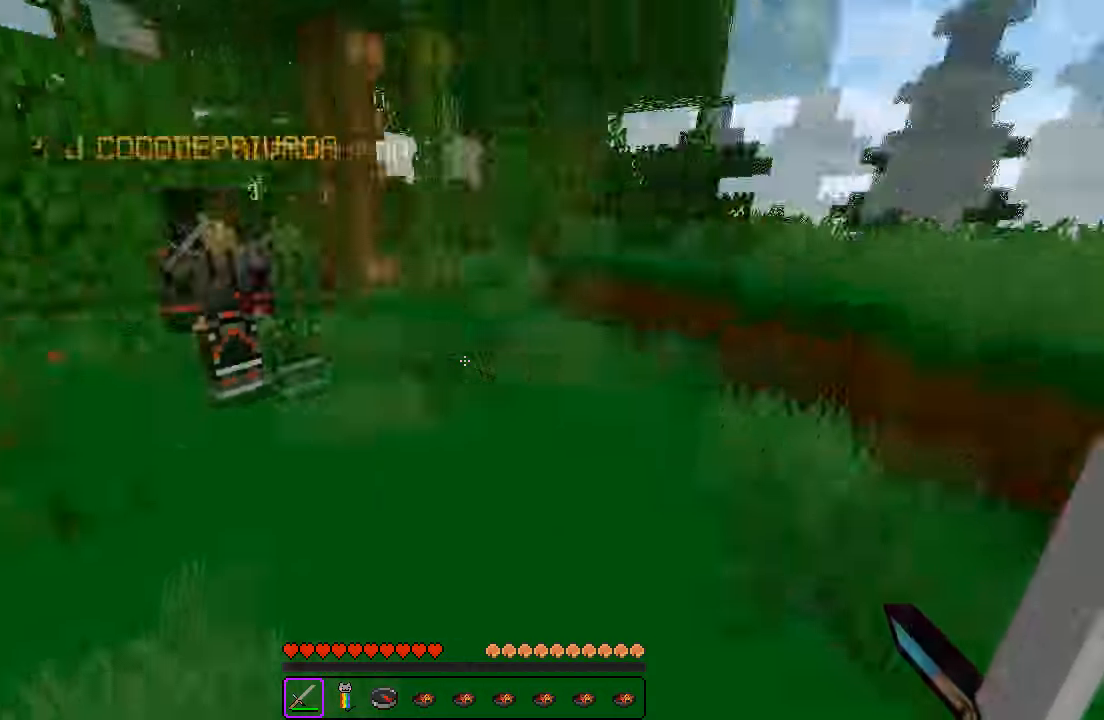
{"keys": [], "events": [[150, "w", "down"], [250, "a", "up"], [417, "w", "up"]]}
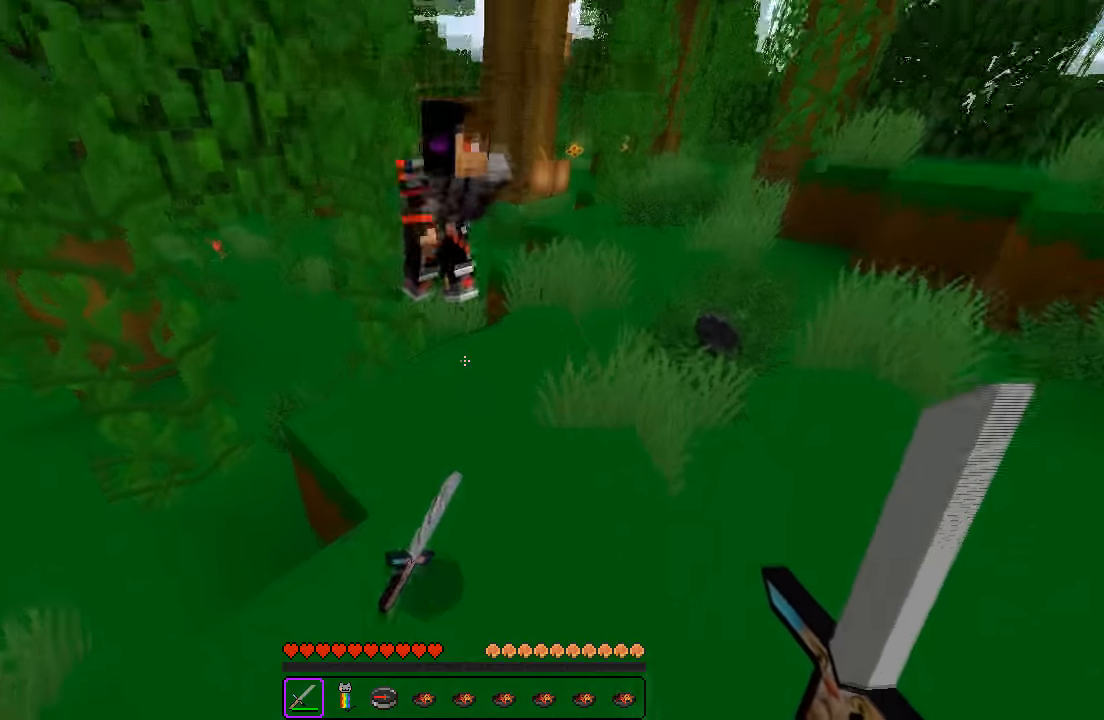
{"keys": [], "events": [[67, "a", "down"], [183, "a", "up"]]}
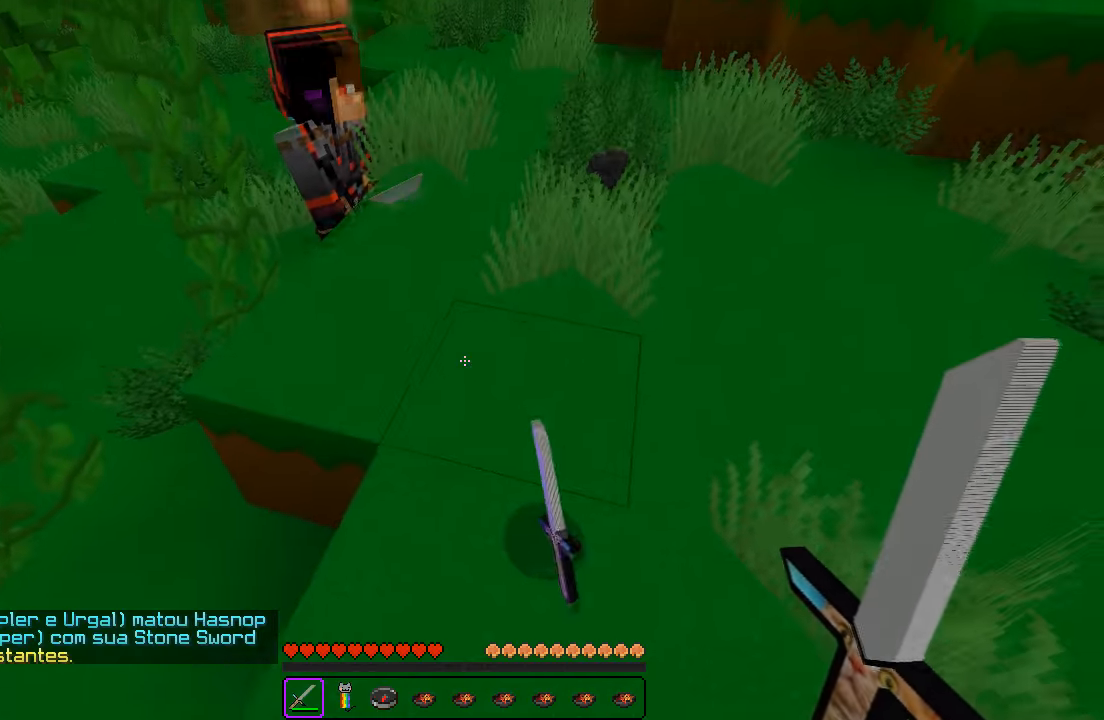
{"keys": [], "events": []}
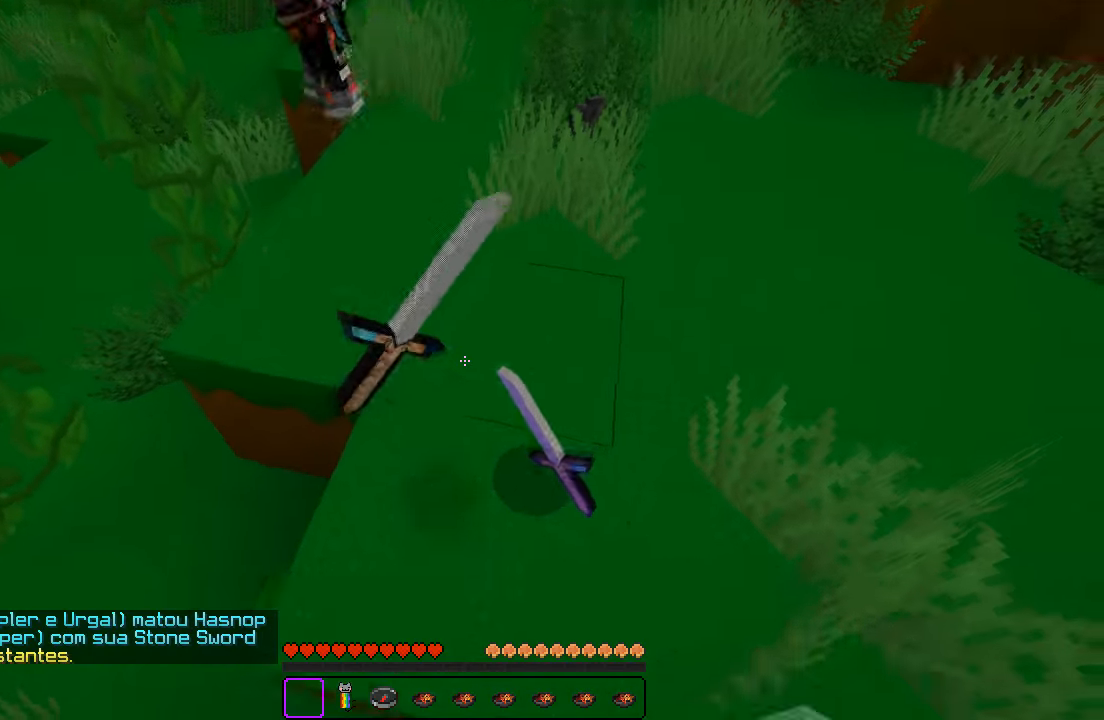
{"keys": [], "events": []}
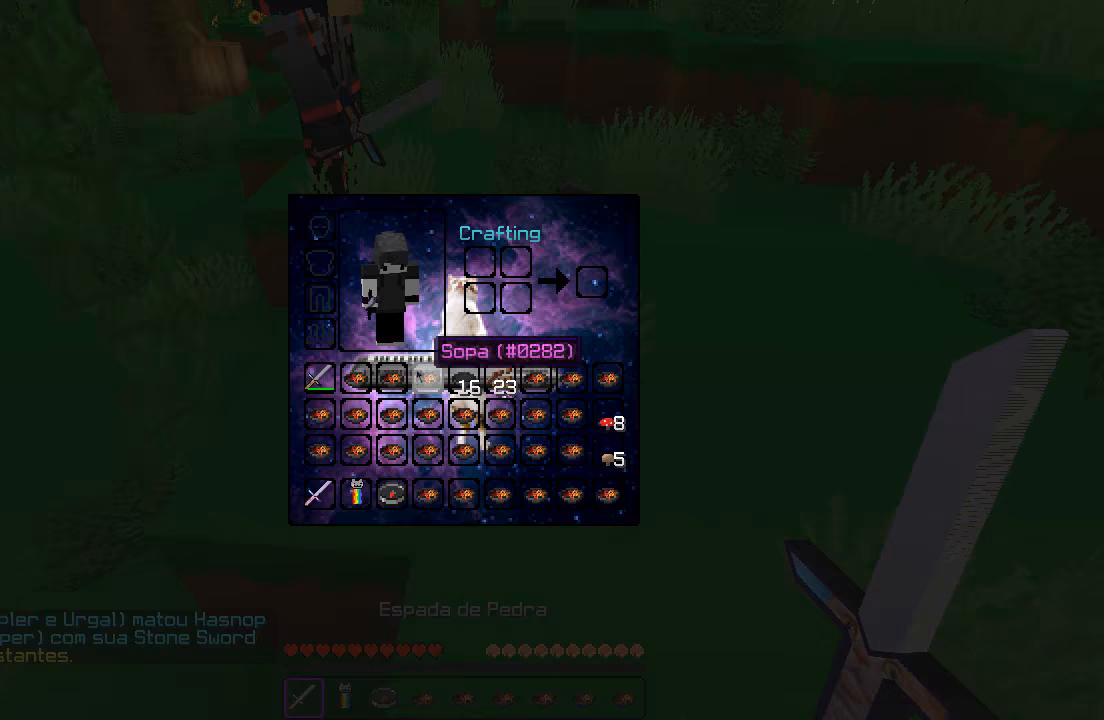
{"keys": [], "events": []}
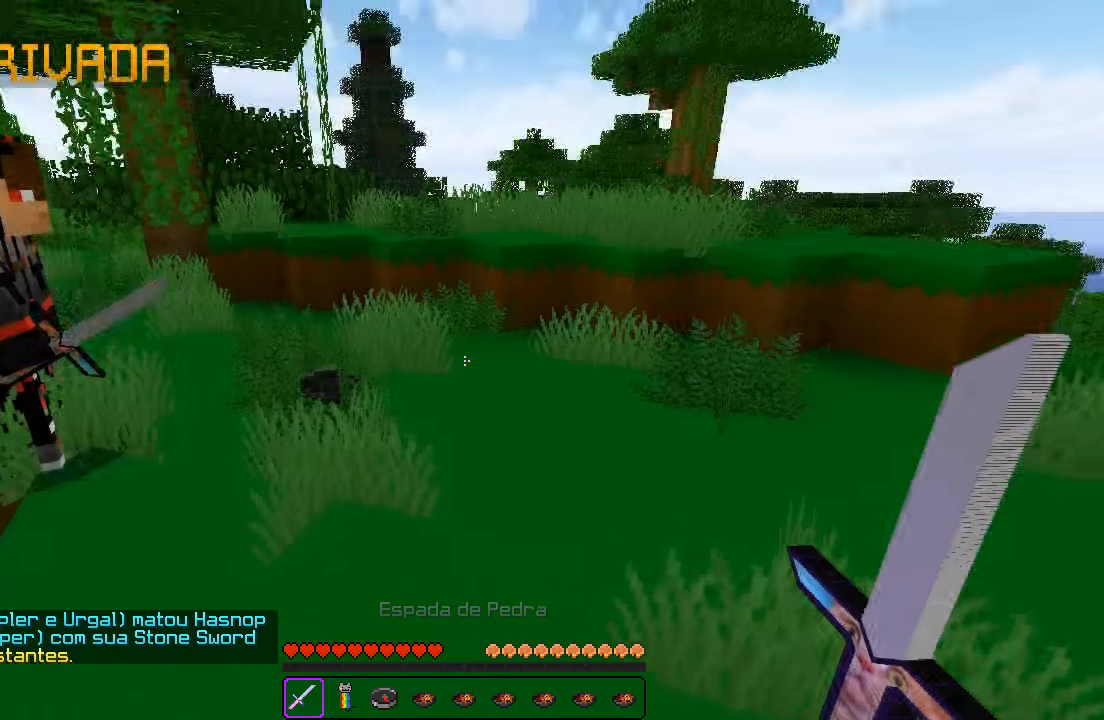
{"keys": ["d", "w"], "events": [[17, "d", "down"], [367, "d", "up"], [417, "d", "down"], [433, "w", "down"]]}
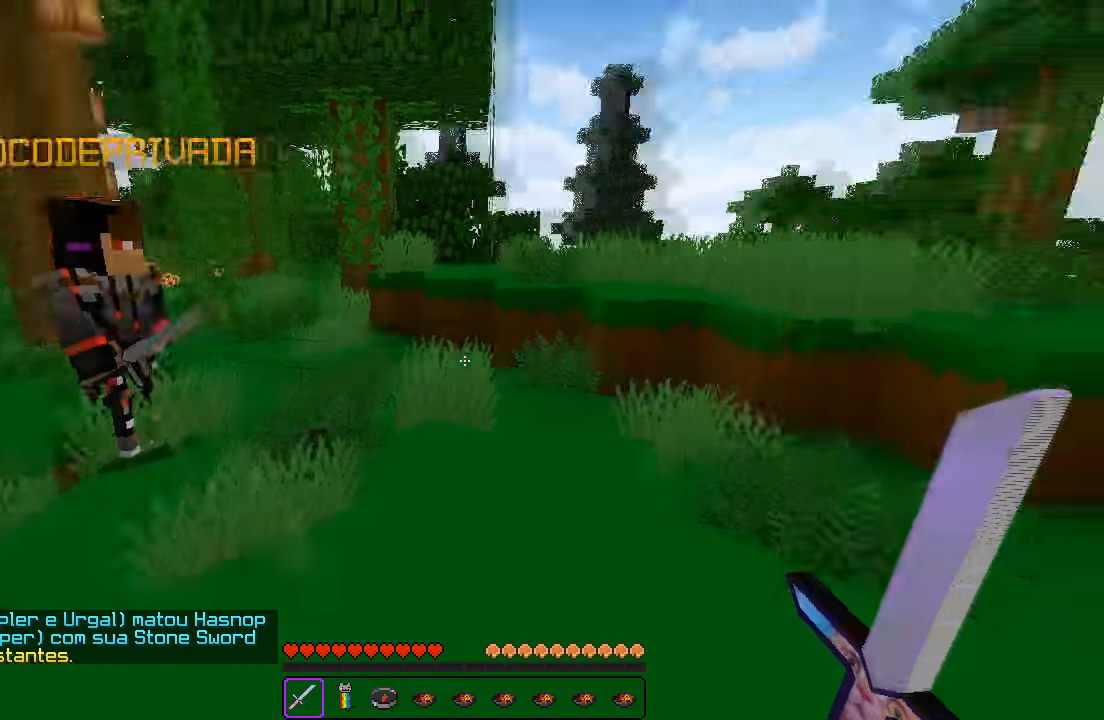
{"keys": ["w"], "events": [[283, "d", "up"]]}
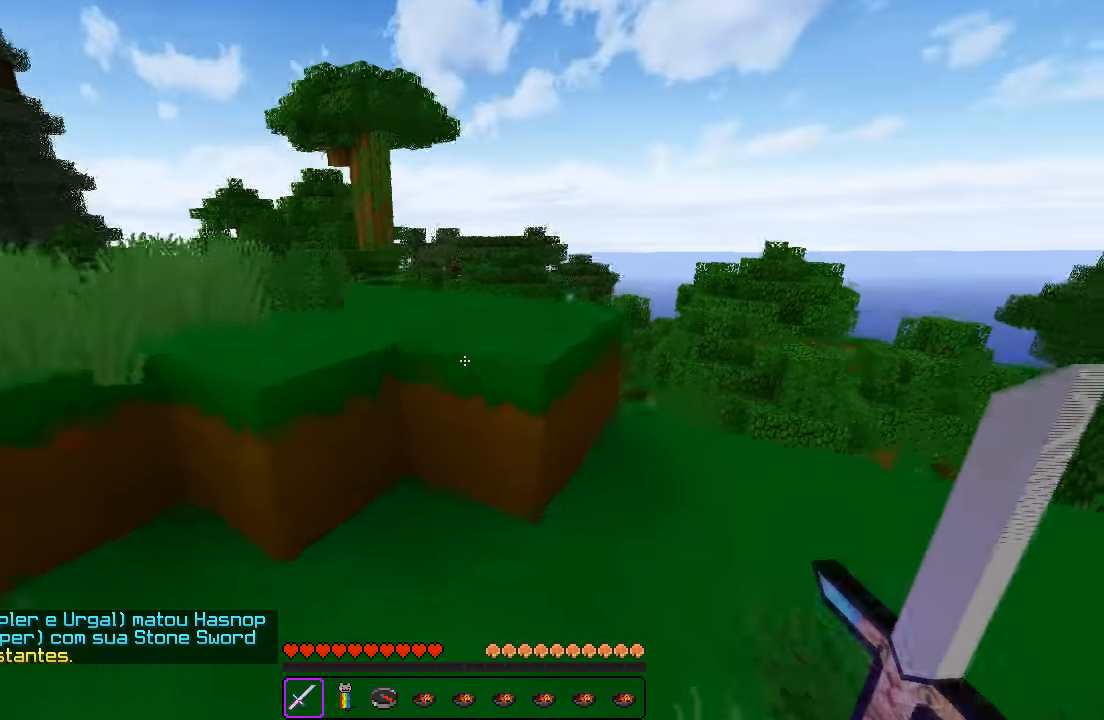
{"keys": ["w"], "events": [[117, "a", "down"], [500, "a", "up"]]}
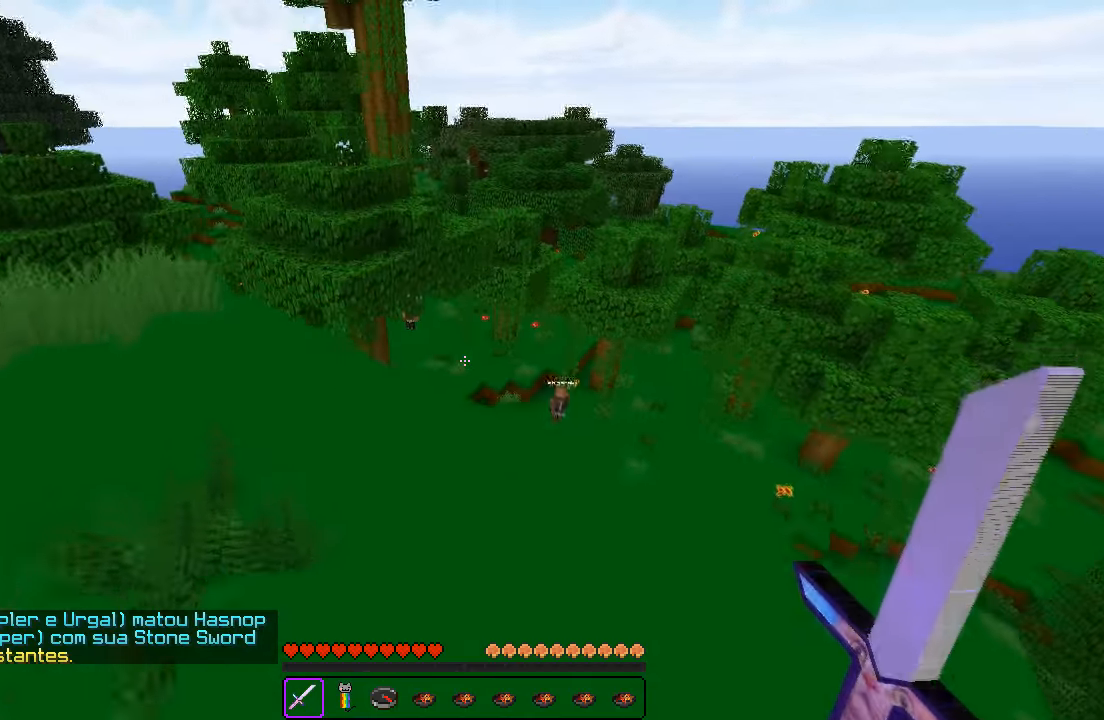
{"keys": ["a"], "events": [[67, "a", "down"], [183, "a", "up"], [417, "w", "up"], [467, "a", "down"]]}